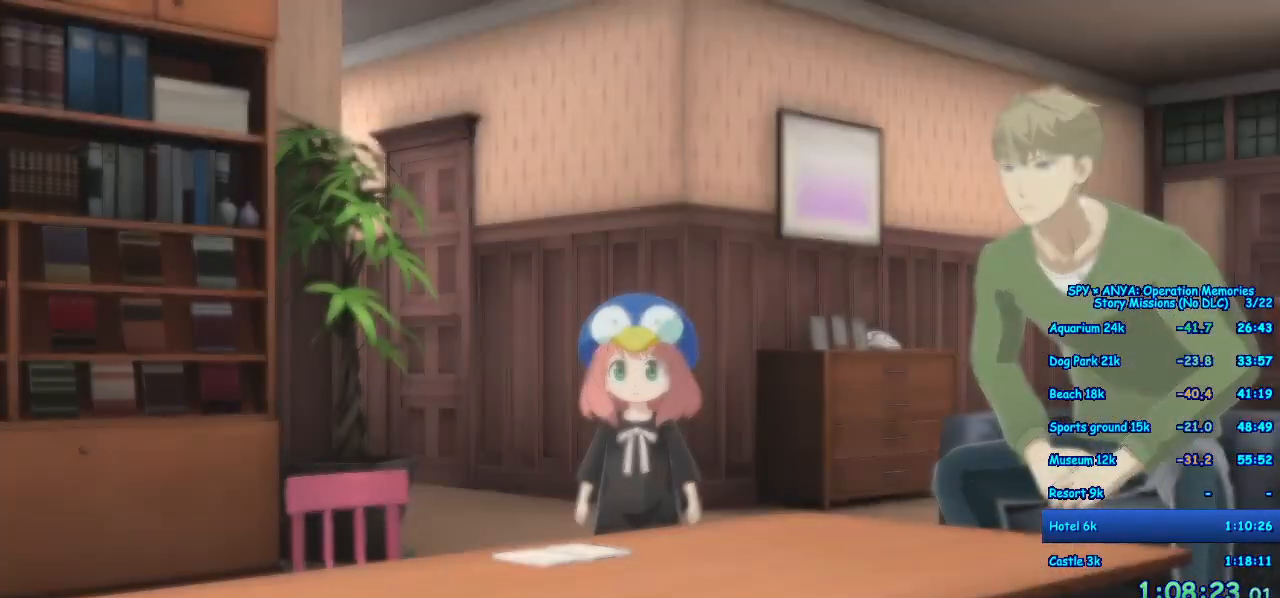
Gameplay with a controller (Xbox layout); each line is a JSON object with the inputs held at the frame after it (dt_ms = milliseconds from this image to that frame). "events" lists button and stick changes between this image and that frame as [ms after this image, input, new state], when the widget could be followed in between. Not read: DPAD_DOWN DPAD_LEFT DPAD_RIGHT DPAD_UP L2 L3 R2 R3.
{"dt_ms": 500, "buttons": ["R1"], "left_stick": "center", "right_stick": "center", "events": []}
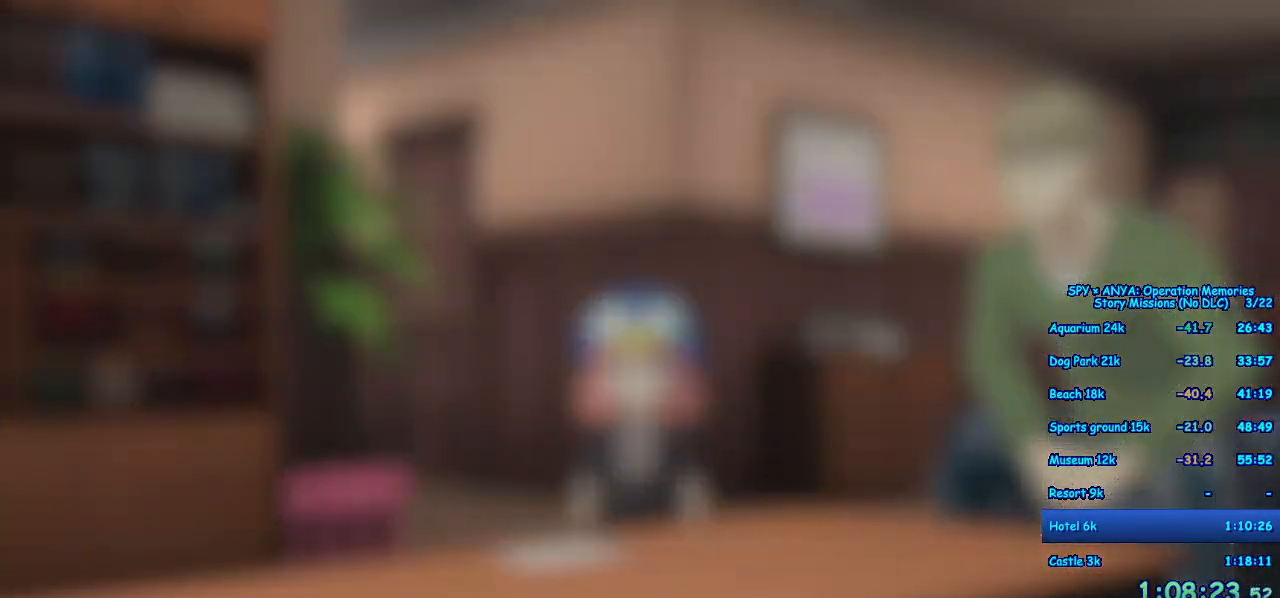
{"dt_ms": 500, "buttons": [], "left_stick": "center", "right_stick": "center", "events": [[200, "R1", "up"], [400, "A", "down"], [500, "A", "up"]]}
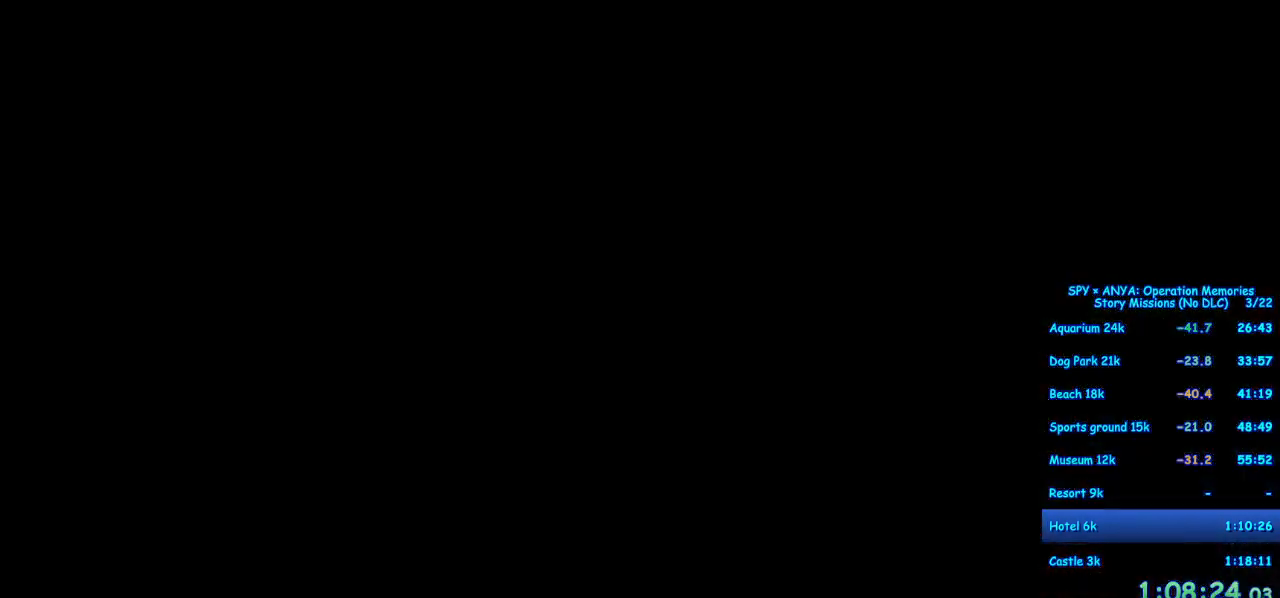
{"dt_ms": 500, "buttons": [], "left_stick": "center", "right_stick": "center", "events": [[100, "A", "down"], [167, "A", "up"], [267, "A", "down"], [333, "A", "up"], [450, "A", "down"], [483, "A", "up"]]}
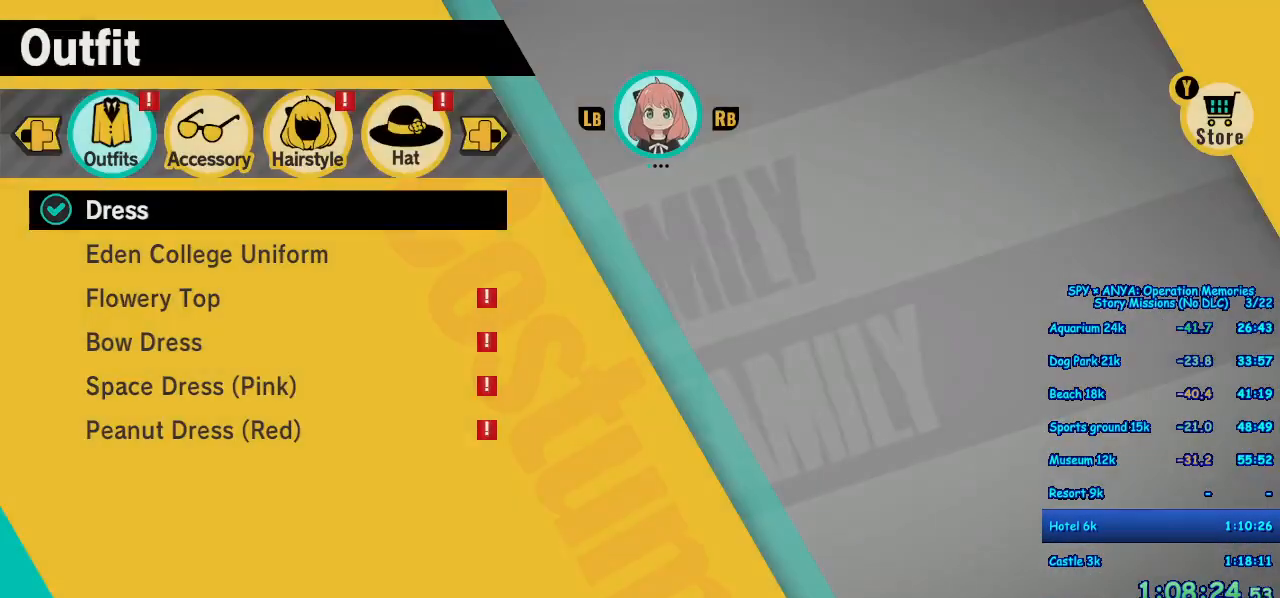
{"dt_ms": 500, "buttons": [], "left_stick": "center", "right_stick": "center", "events": [[100, "A", "down"], [150, "A", "up"], [233, "A", "down"], [300, "A", "up"]]}
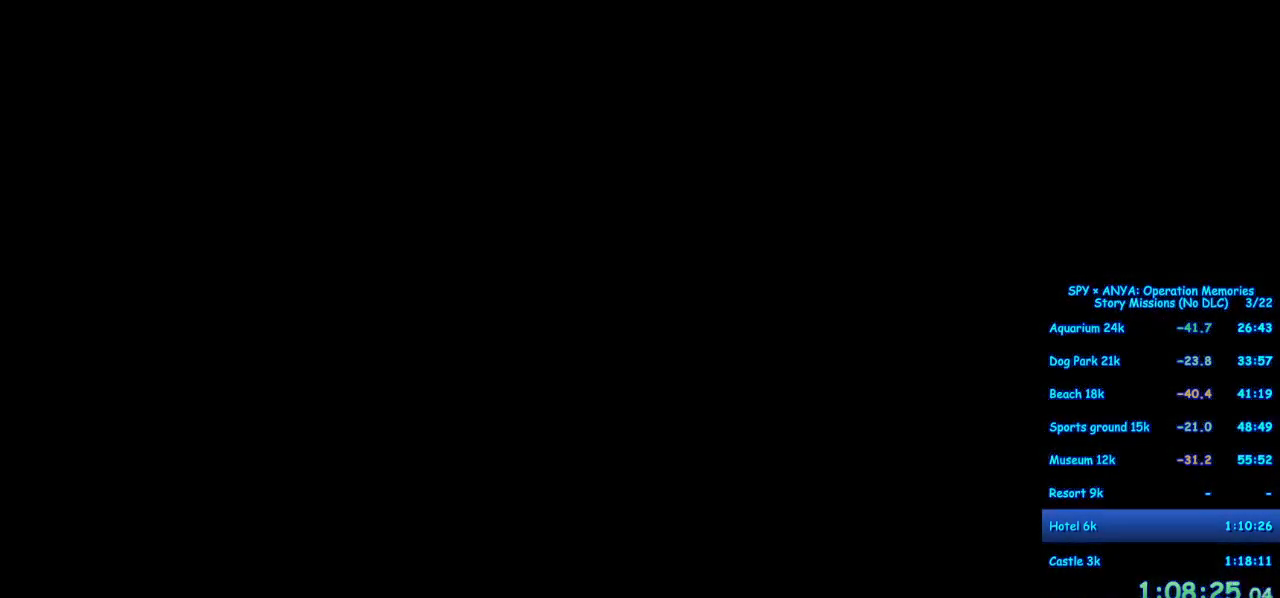
{"dt_ms": 500, "buttons": [], "left_stick": "center", "right_stick": "center", "events": []}
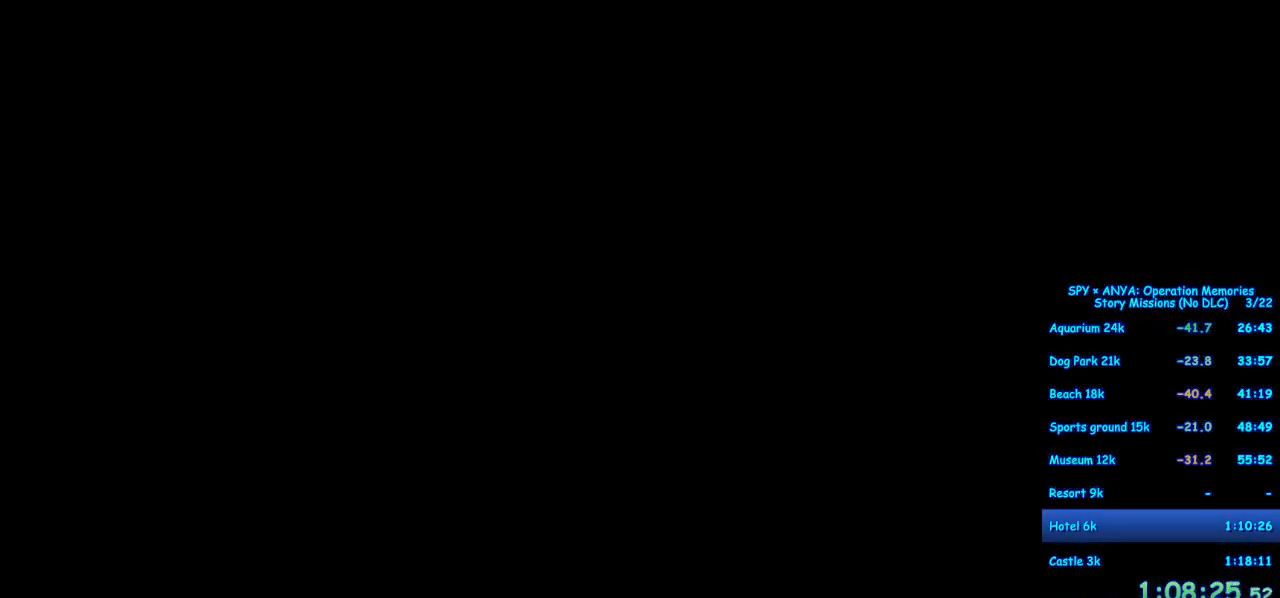
{"dt_ms": 500, "buttons": [], "left_stick": "center", "right_stick": "center", "events": []}
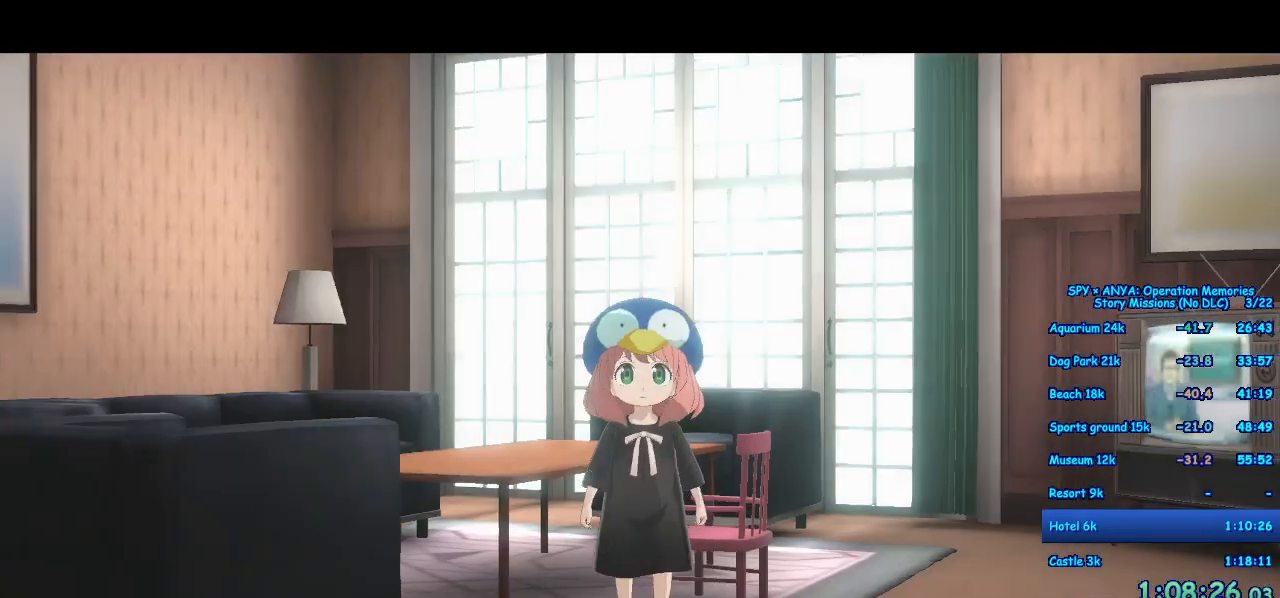
{"dt_ms": 500, "buttons": [], "left_stick": "center", "right_stick": "center", "events": []}
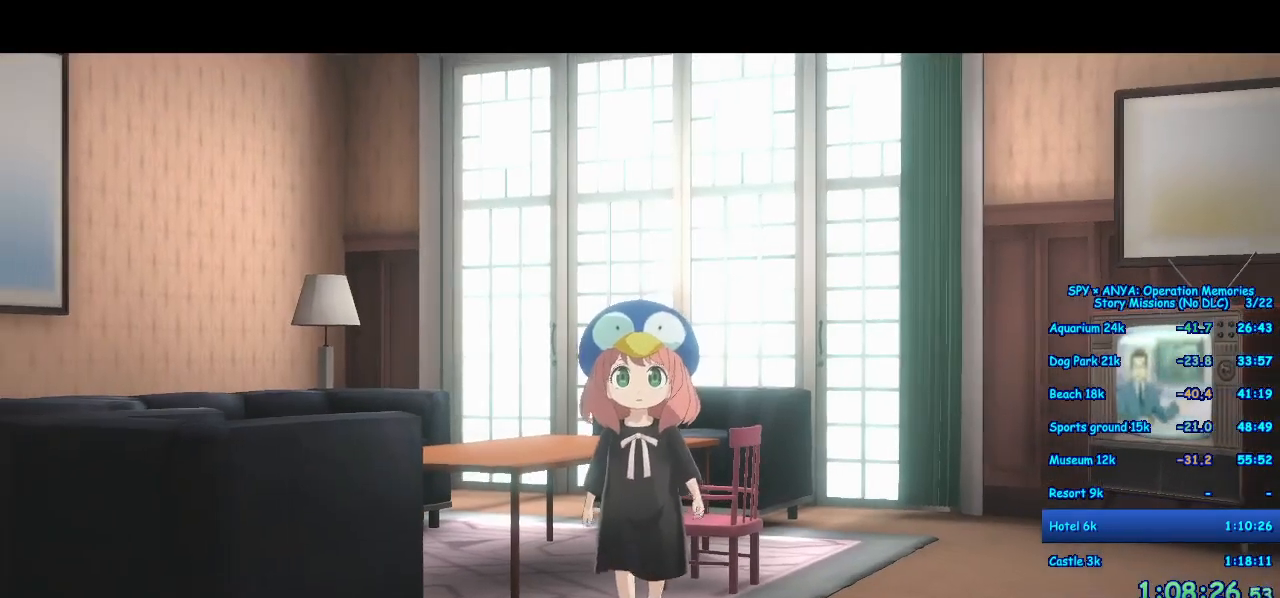
{"dt_ms": 500, "buttons": [], "left_stick": "center", "right_stick": "center", "events": []}
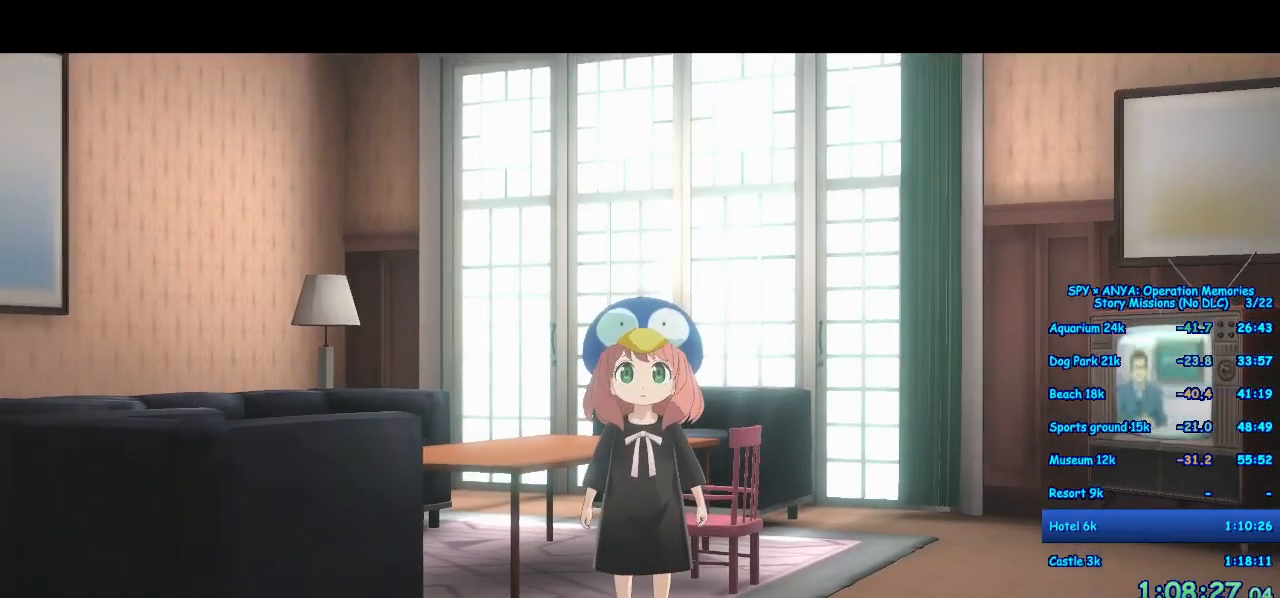
{"dt_ms": 500, "buttons": [], "left_stick": "center", "right_stick": "center", "events": []}
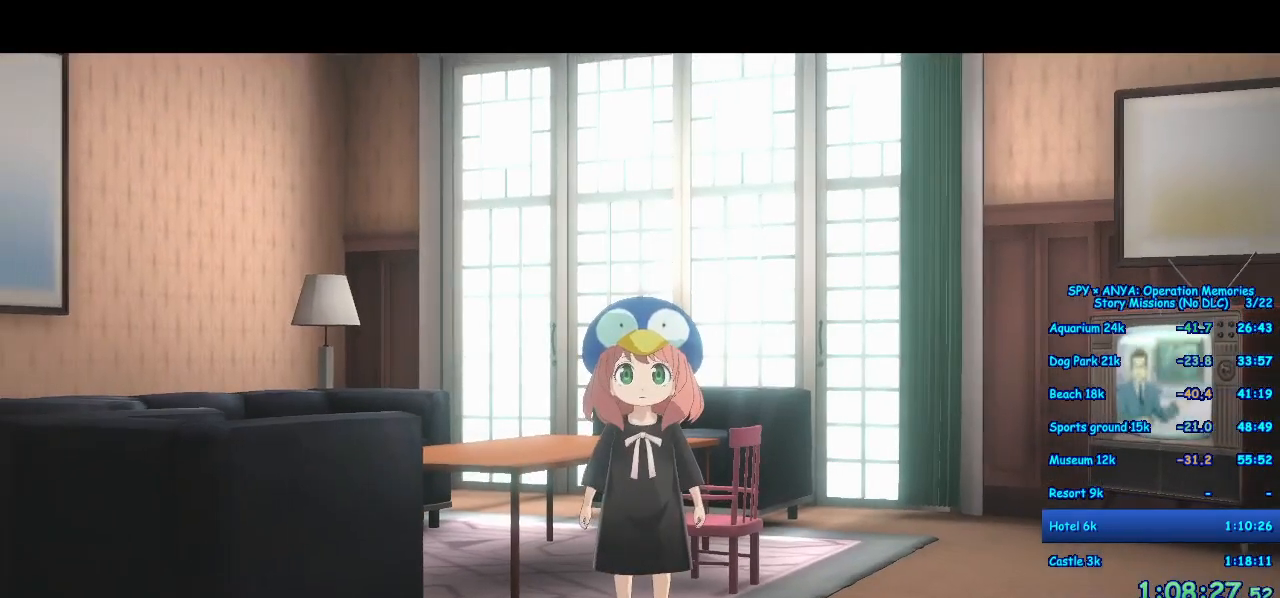
{"dt_ms": 500, "buttons": [], "left_stick": "center", "right_stick": "center", "events": []}
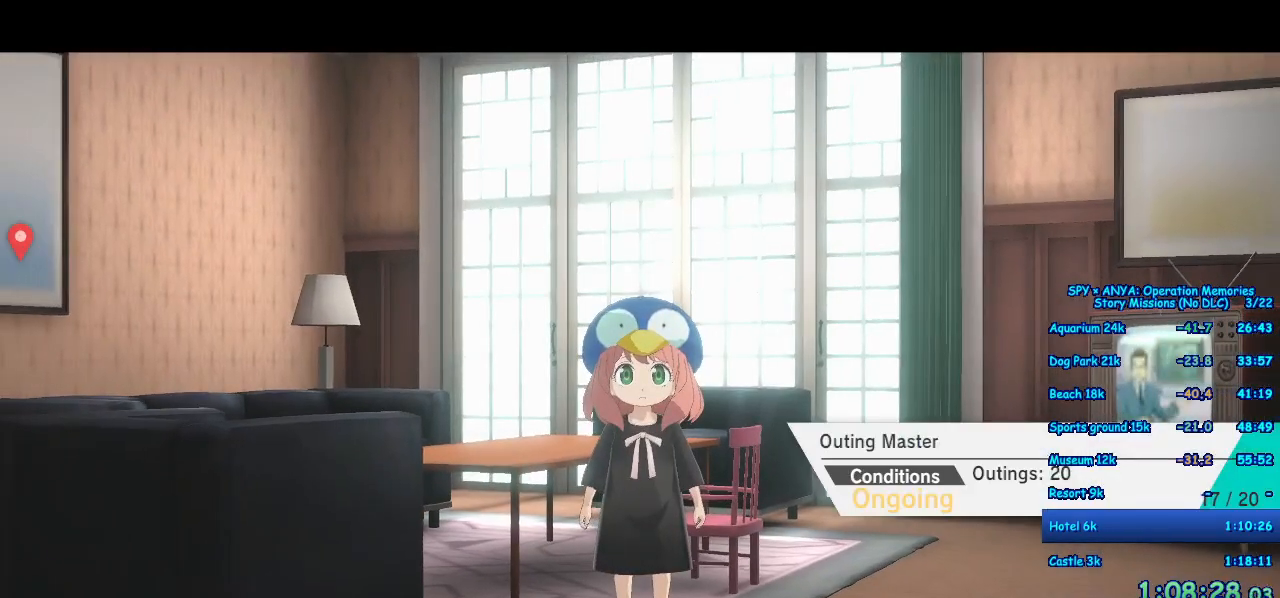
{"dt_ms": 500, "buttons": [], "left_stick": "up", "right_stick": "center", "events": [[283, "left_stick", "up"], [300, "A", "down"], [383, "A", "up"]]}
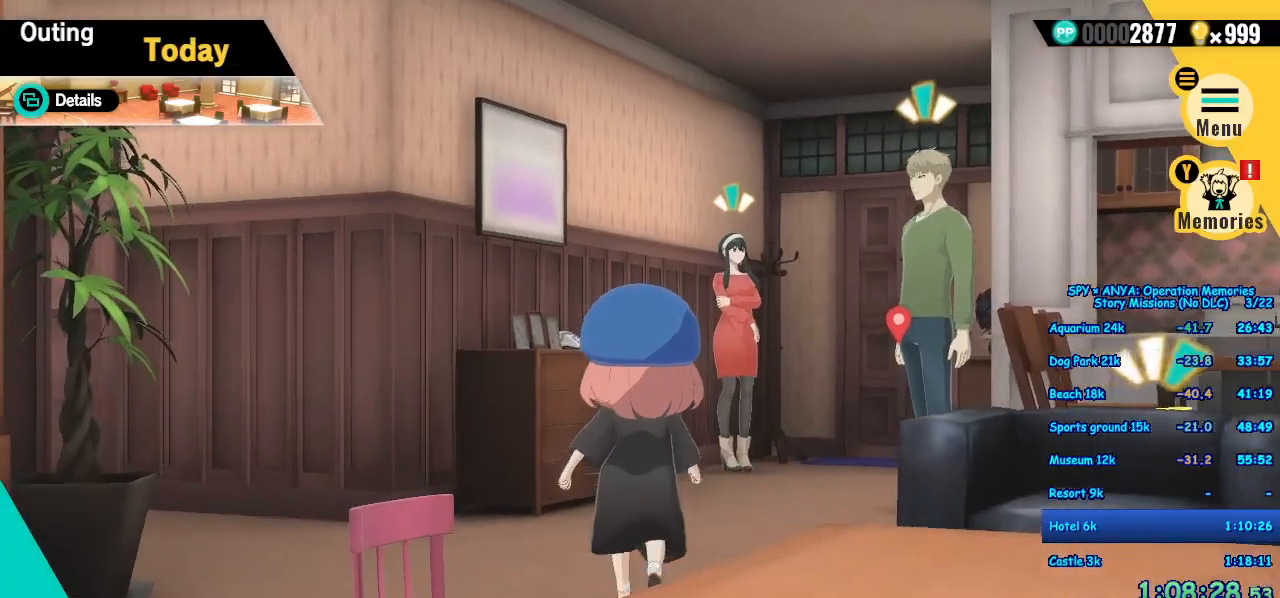
{"dt_ms": 500, "buttons": [], "left_stick": "up", "right_stick": "center", "events": [[83, "right_stick", "right"], [217, "right_stick", "center"]]}
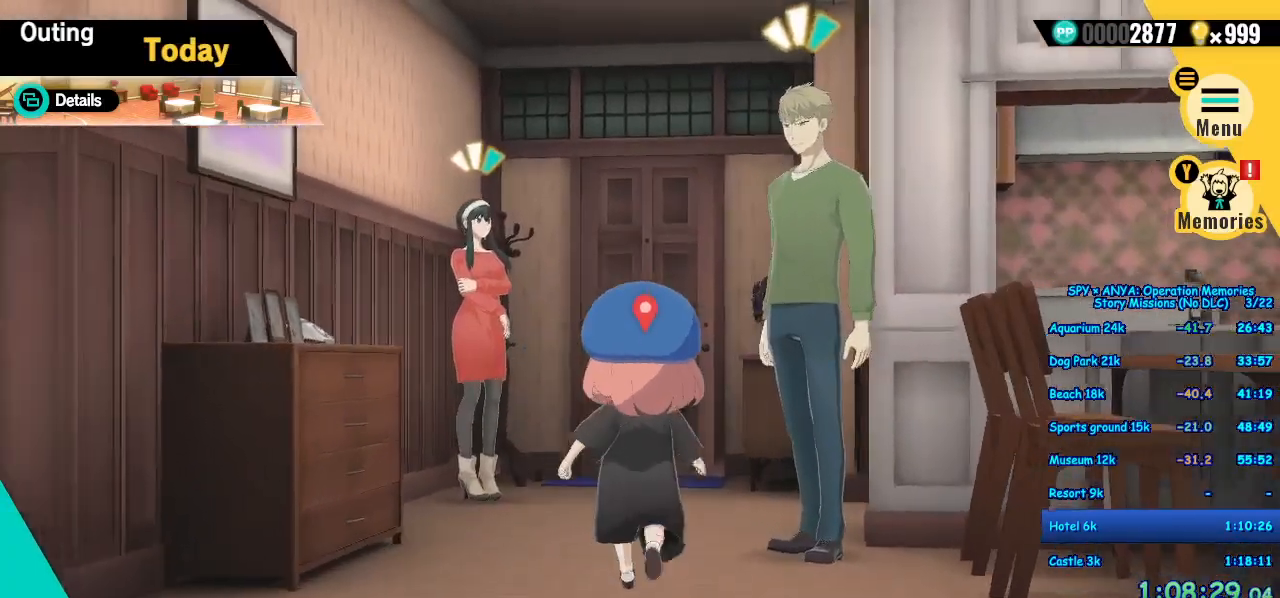
{"dt_ms": 1000, "buttons": [], "left_stick": "up", "right_stick": "center", "events": []}
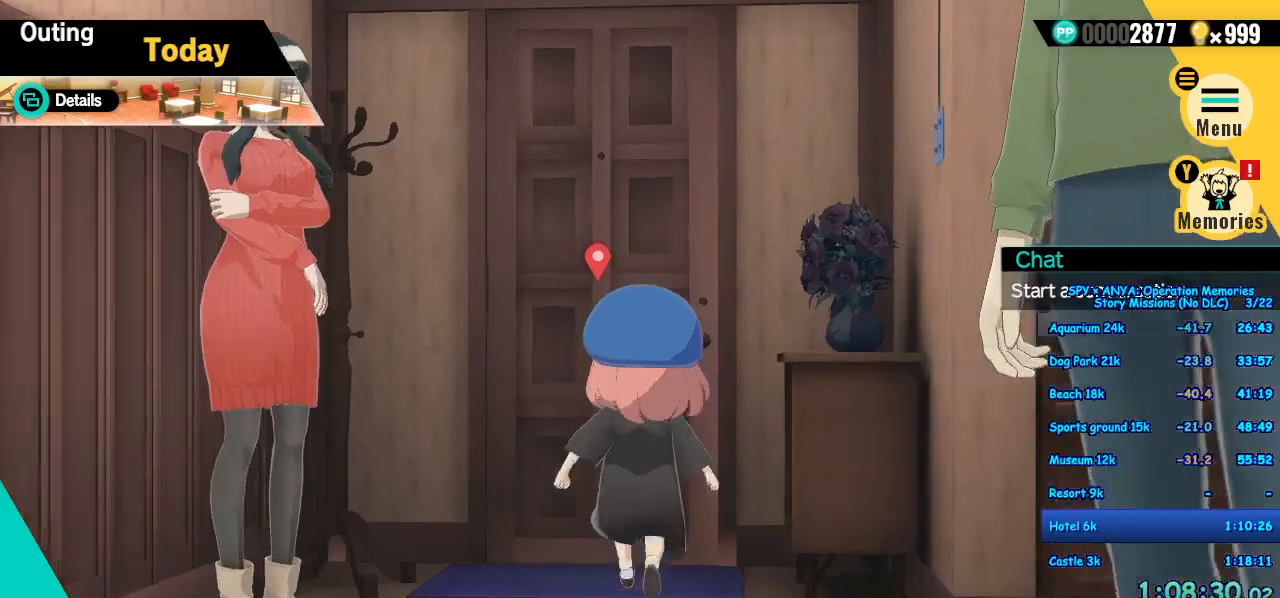
{"dt_ms": 500, "buttons": [], "left_stick": "center", "right_stick": "center", "events": [[250, "B", "down"], [300, "B", "up"], [300, "left_stick", "center"], [417, "B", "down"], [467, "B", "up"]]}
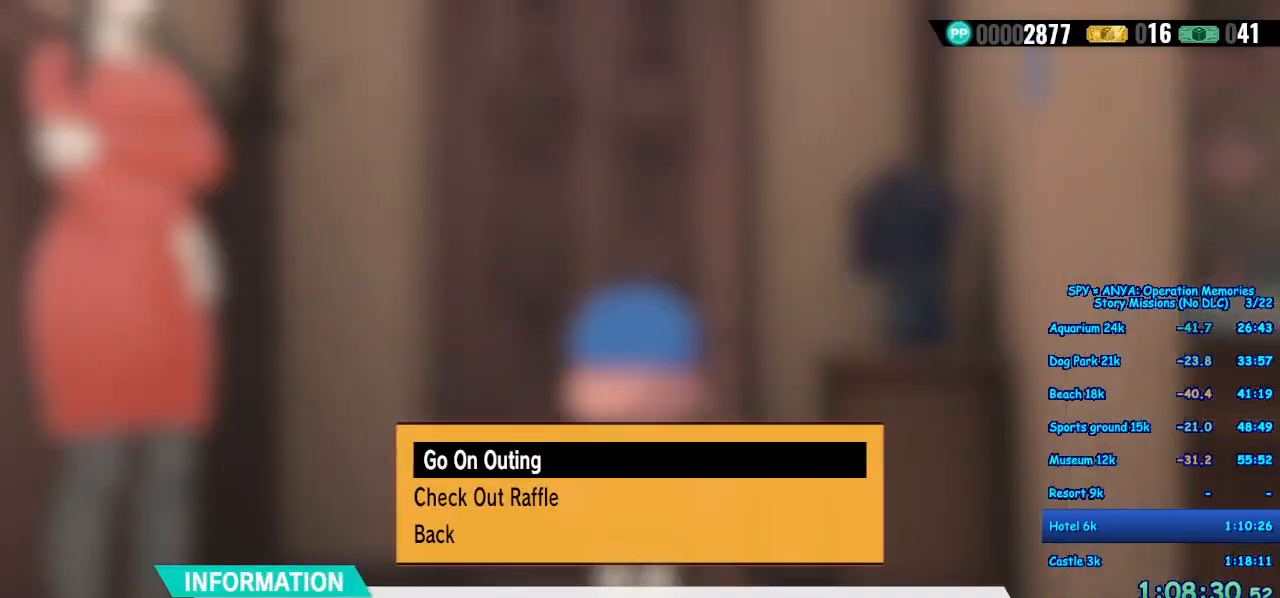
{"dt_ms": 500, "buttons": [], "left_stick": "center", "right_stick": "center", "events": [[67, "B", "down"], [117, "B", "up"], [217, "B", "down"], [283, "B", "up"], [367, "B", "down"], [433, "B", "up"]]}
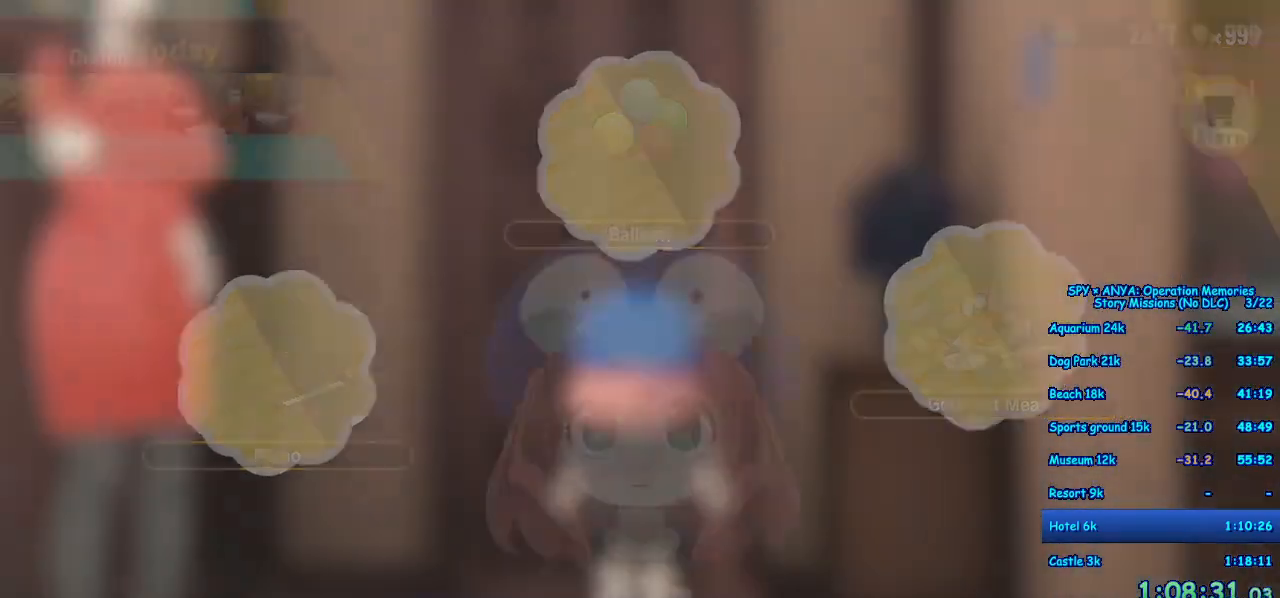
{"dt_ms": 1000, "buttons": [], "left_stick": "center", "right_stick": "center"}
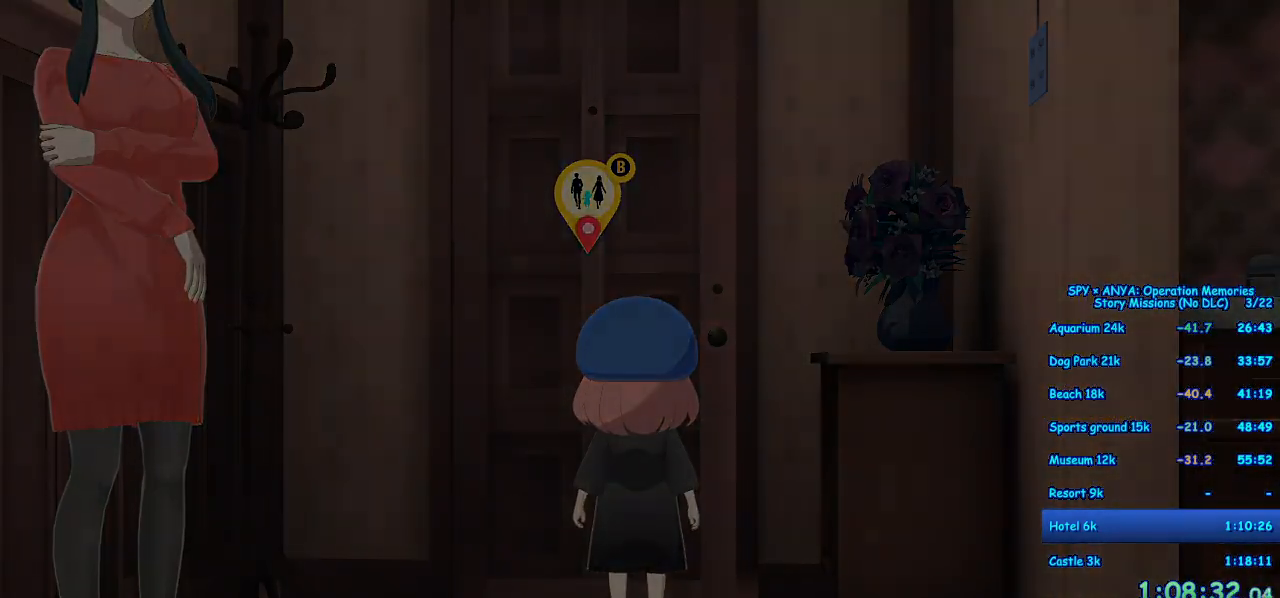
{"dt_ms": 500, "buttons": ["B"], "left_stick": "center", "right_stick": "center", "events": [[450, "B", "down"]]}
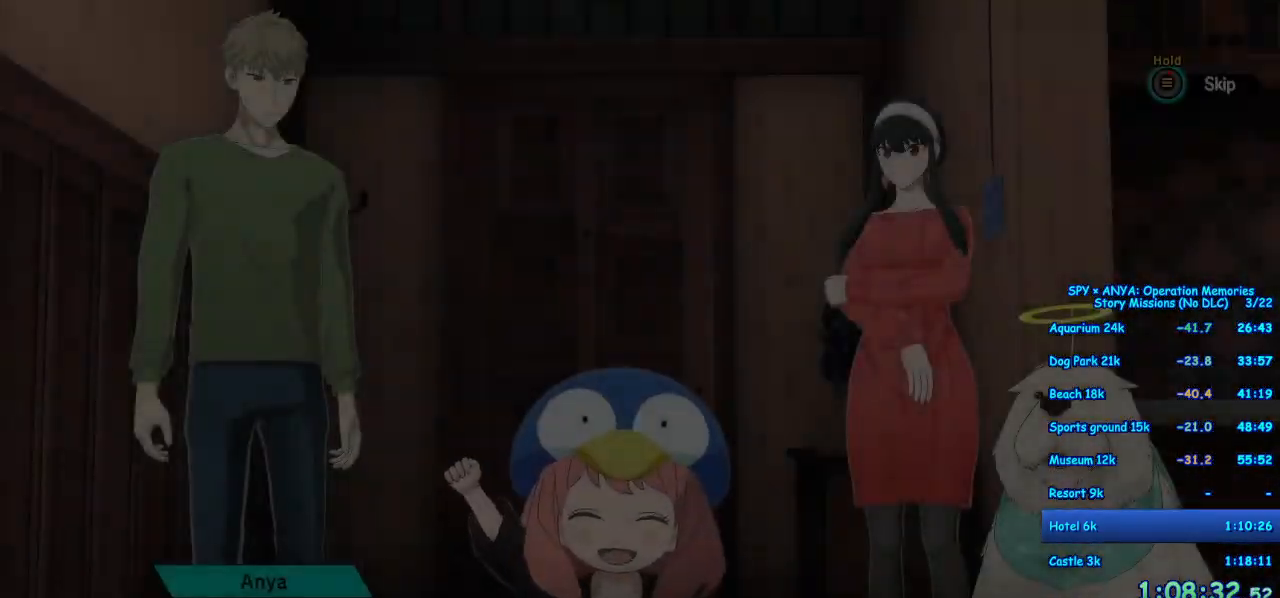
{"dt_ms": 500, "buttons": ["B"], "left_stick": "center", "right_stick": "center", "events": []}
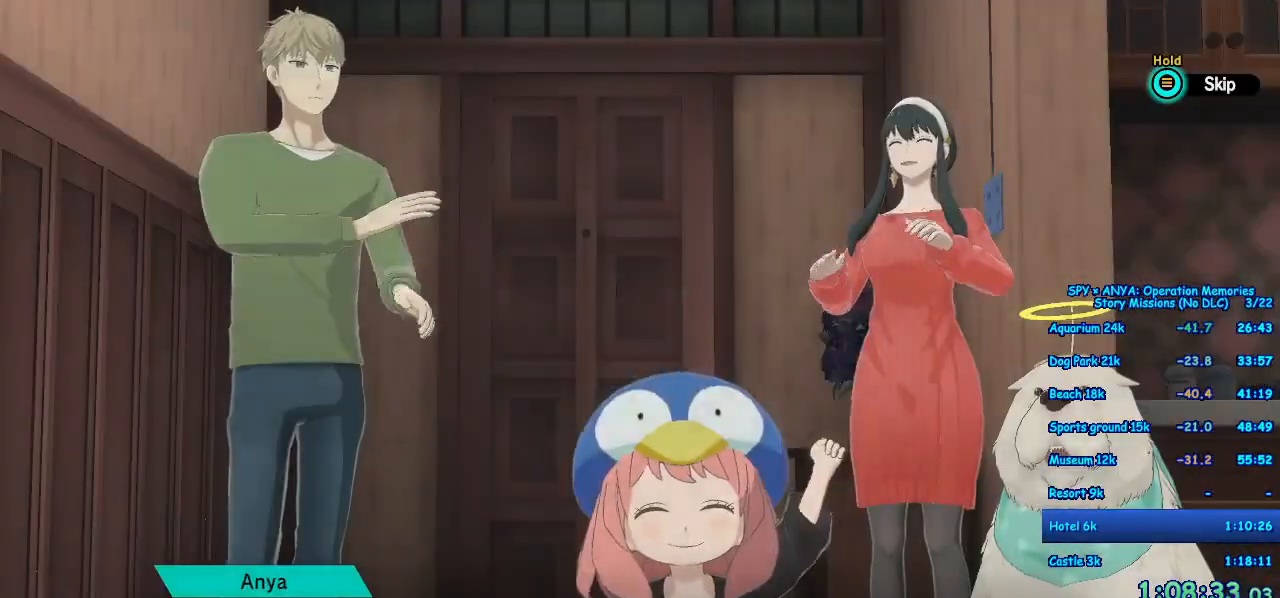
{"dt_ms": 500, "buttons": [], "left_stick": "center", "right_stick": "center", "events": [[67, "B", "up"]]}
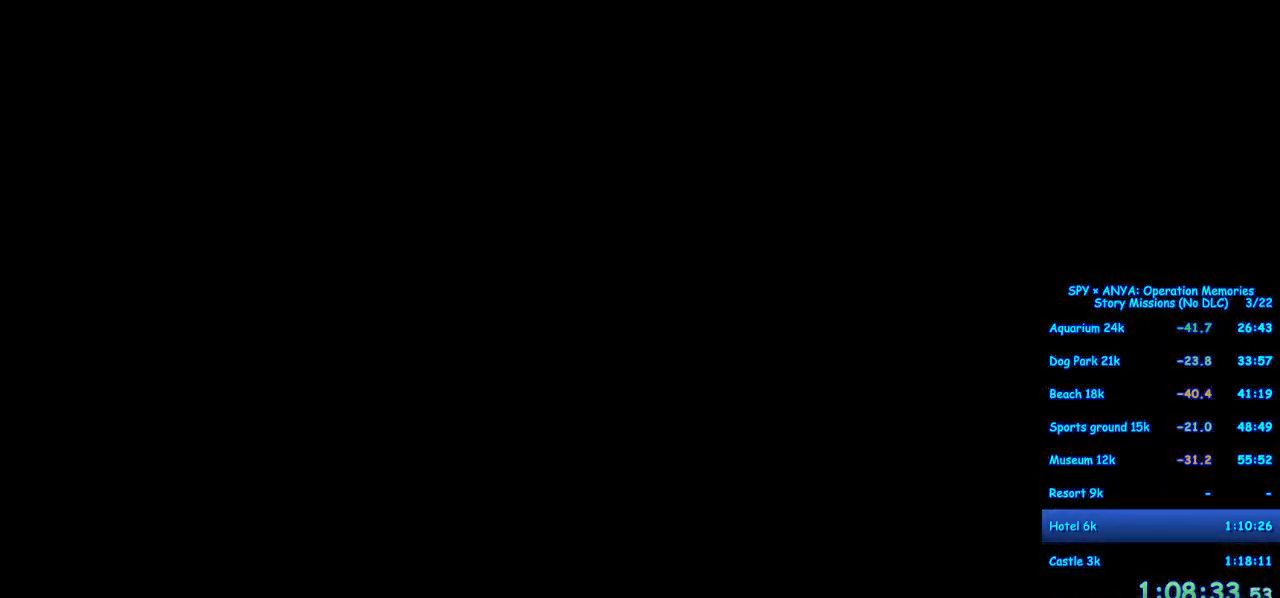
{"dt_ms": 500, "buttons": [], "left_stick": "center", "right_stick": "center", "events": []}
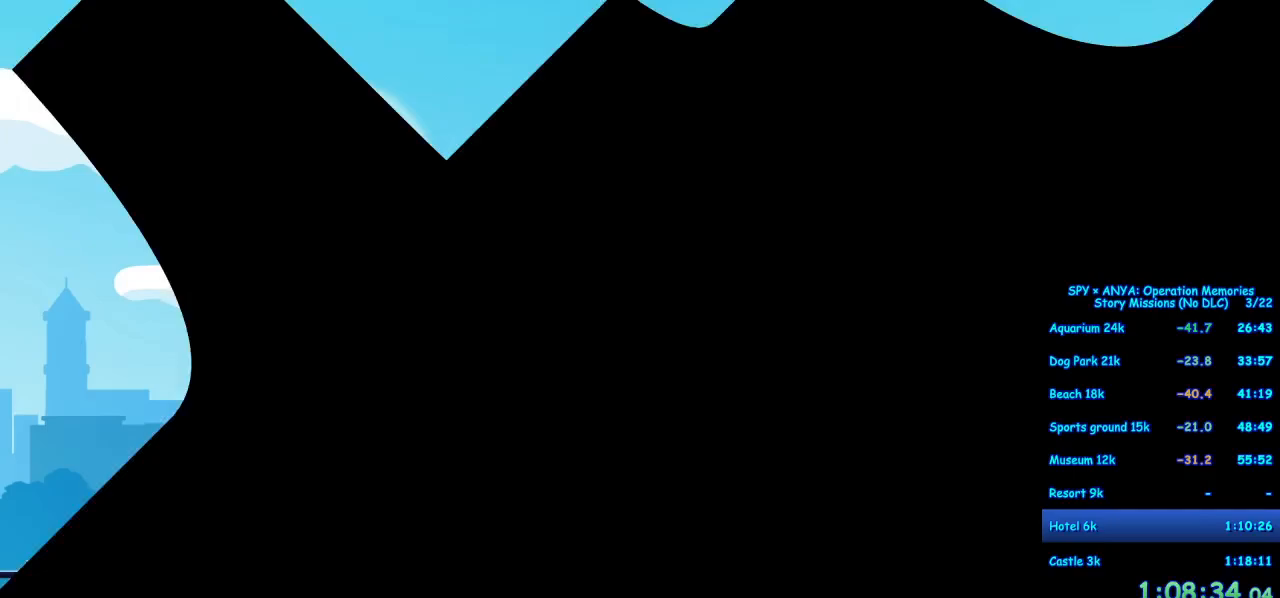
{"dt_ms": 500, "buttons": ["B"], "left_stick": "center", "right_stick": "center", "events": [[133, "B", "down"]]}
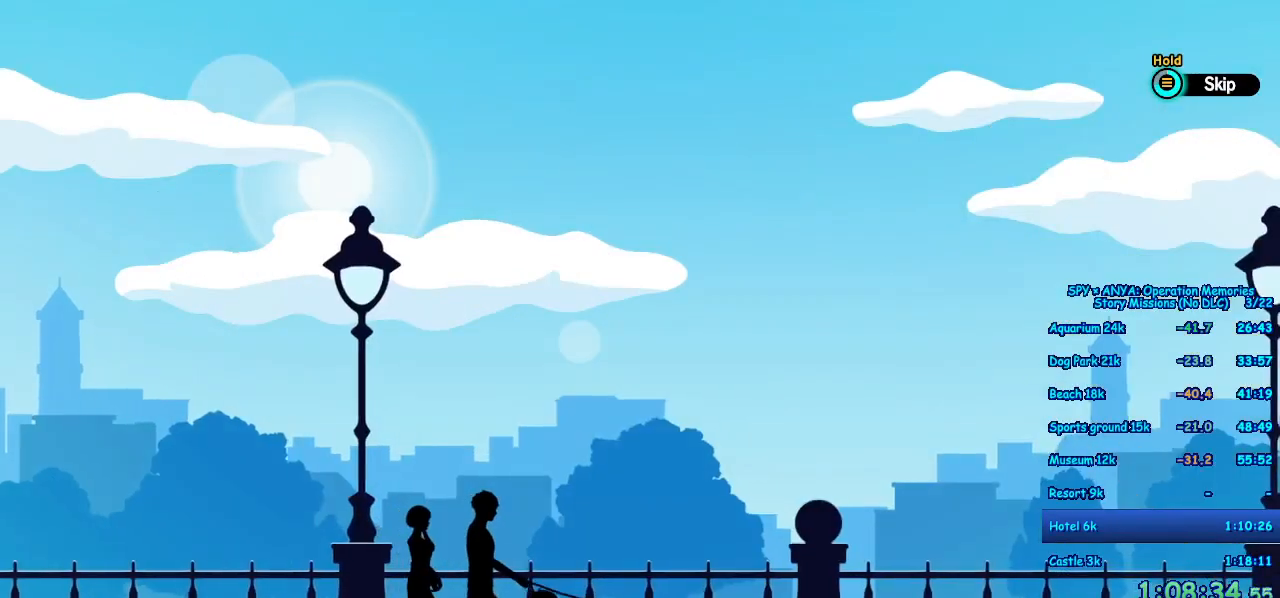
{"dt_ms": 500, "buttons": [], "left_stick": "center", "right_stick": "center", "events": [[250, "B", "up"]]}